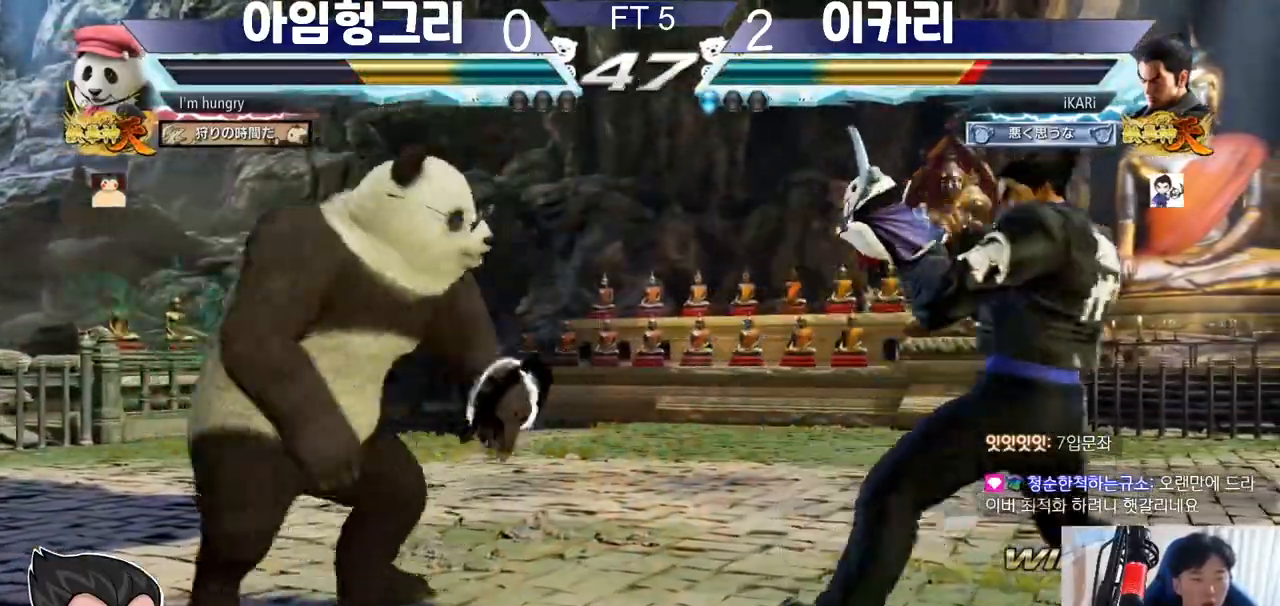
Gameplay with a controller (arcade stick); each line is a JSON object with the inputs held at the frame after it. "events" lists button and stick changes between this image and that frame as [ms after this image, input, new state], when the widget could be followed in between. Not read: L3 LP MK MP R3.
{"buttons": [], "left_stick": "right", "events": [[116, "left_stick", "center"], [383, "left_stick", "right"], [433, "left_stick", "center"], [500, "left_stick", "right"]]}
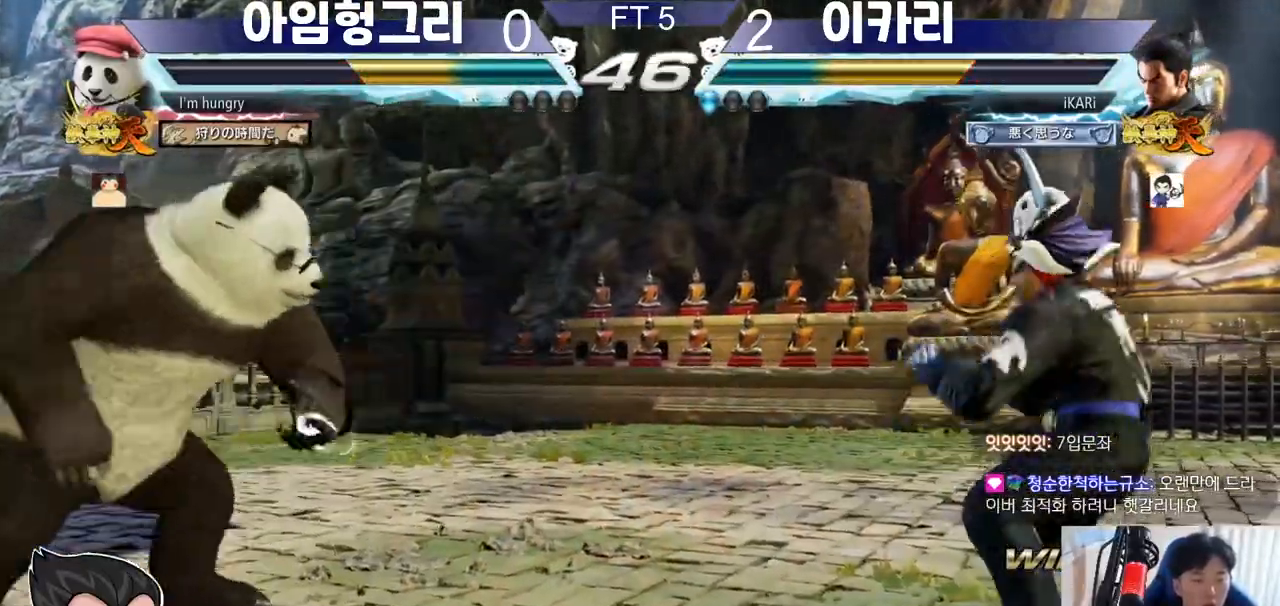
{"buttons": [], "left_stick": "left", "events": [[184, "left_stick", "up"], [234, "left_stick", "center"], [400, "left_stick", "left"], [451, "left_stick", "center"], [501, "left_stick", "left"]]}
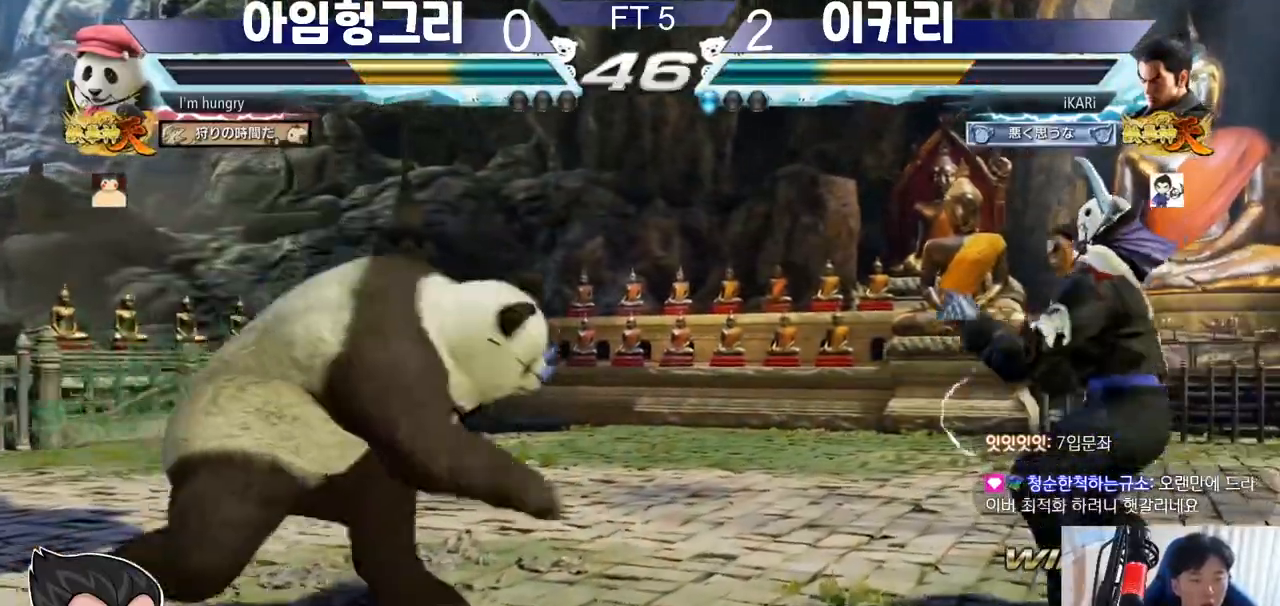
{"buttons": [], "left_stick": "center", "events": [[50, "left_stick", "center"], [100, "left_stick", "left"], [250, "left_stick", "right"], [317, "left_stick", "center"]]}
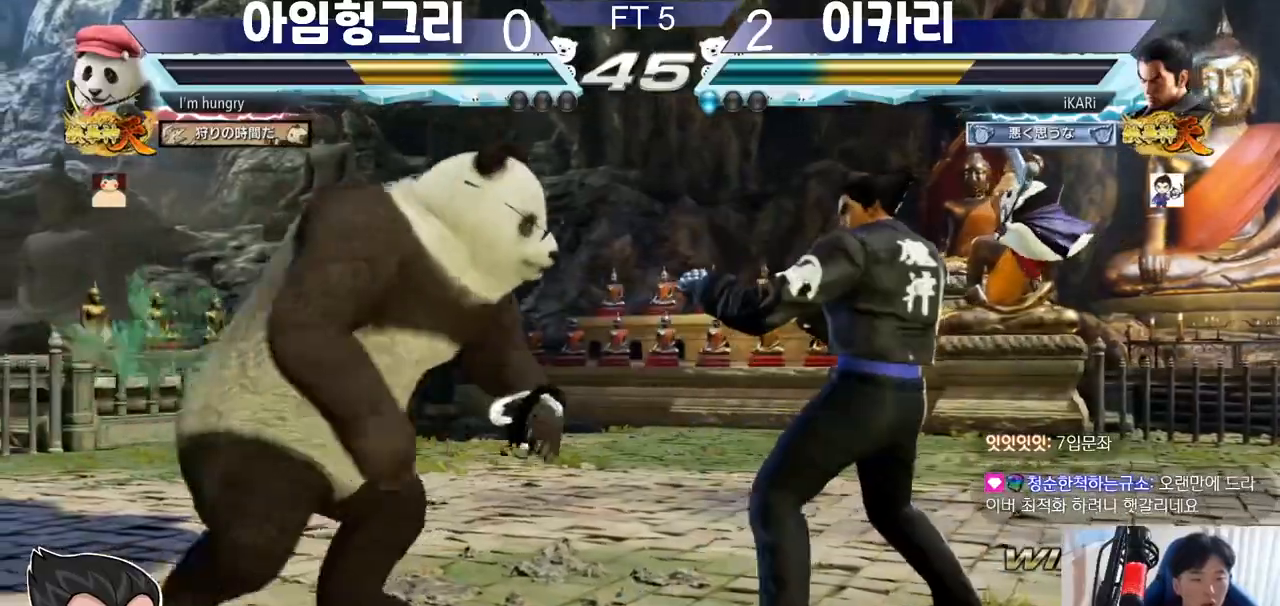
{"buttons": [], "left_stick": "right", "events": [[284, "left_stick", "right"], [334, "left_stick", "center"], [400, "left_stick", "right"]]}
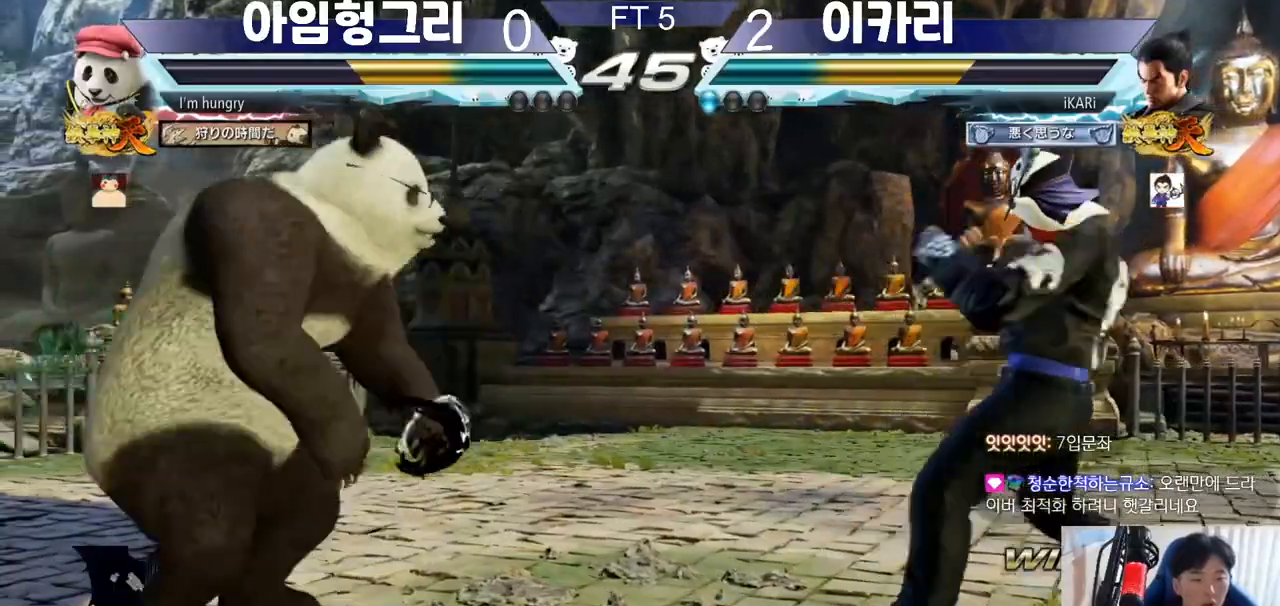
{"buttons": [], "left_stick": "center", "events": [[50, "left_stick", "up"], [100, "left_stick", "center"], [233, "left_stick", "up"], [350, "left_stick", "center"]]}
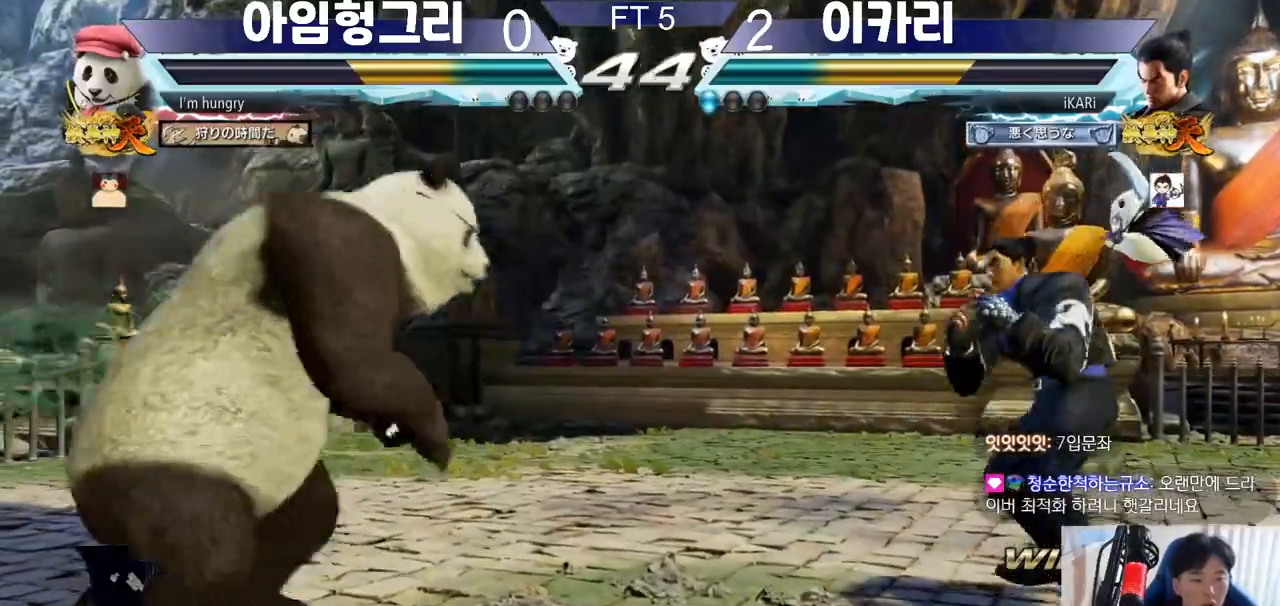
{"buttons": [], "left_stick": "right", "events": [[284, "left_stick", "right"]]}
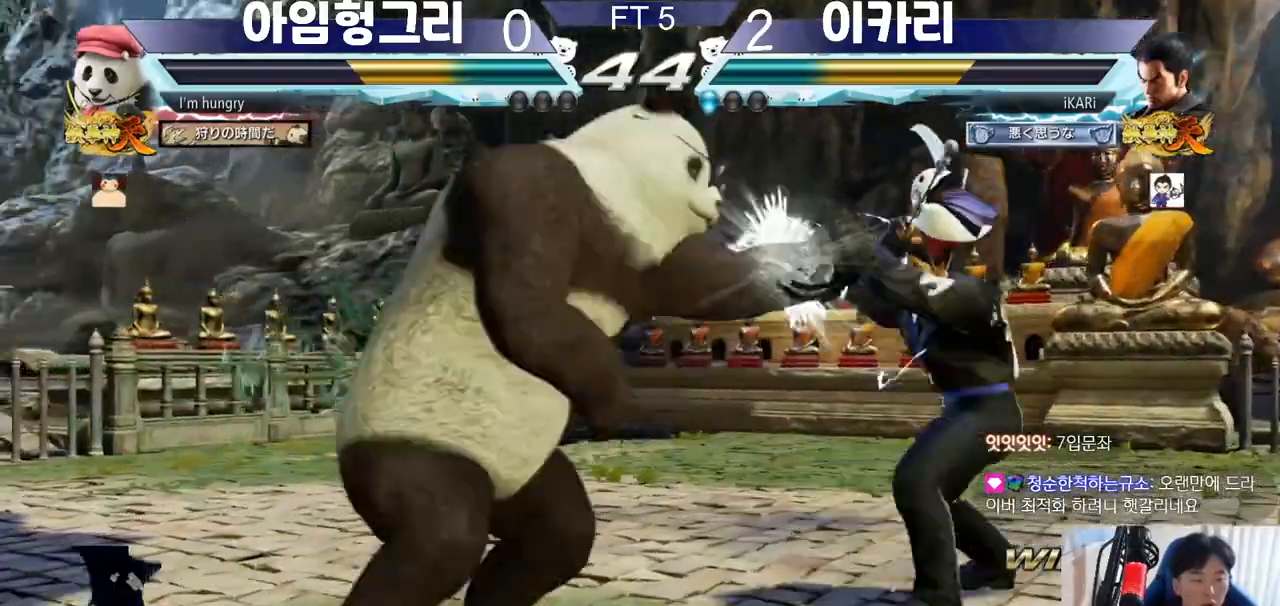
{"buttons": [], "left_stick": "center", "events": [[16, "left_stick", "center"], [200, "SQUARE", "down"], [250, "SQUARE", "up"], [300, "SQUARE", "down"], [333, "SQUARE", "up"]]}
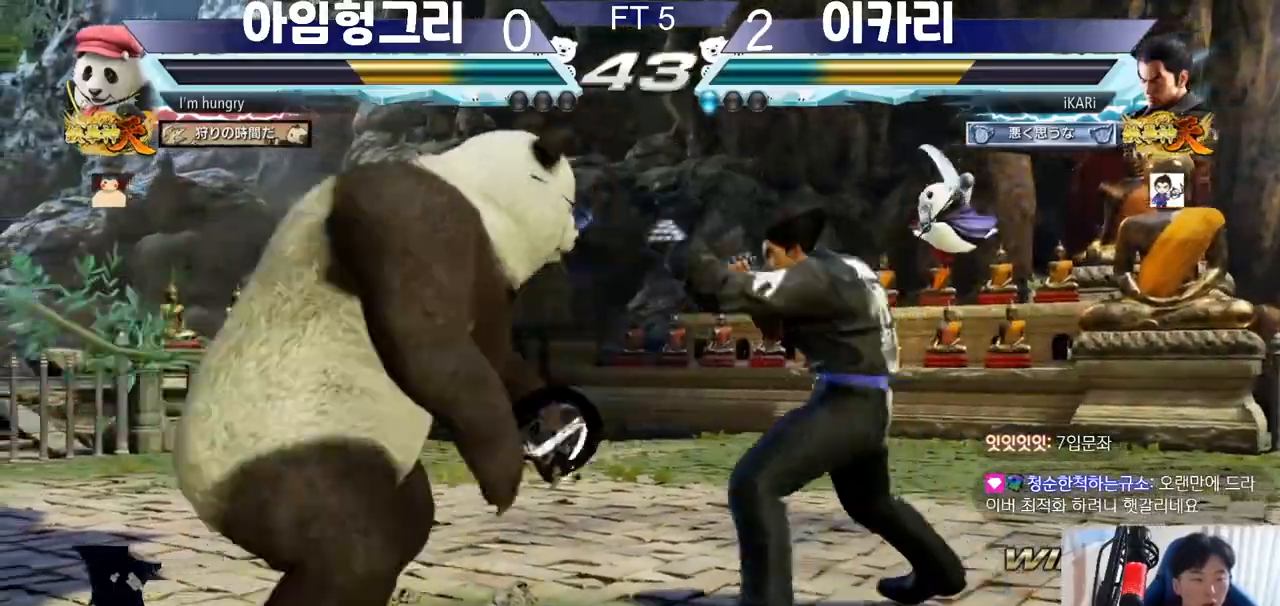
{"buttons": [], "left_stick": "center", "events": []}
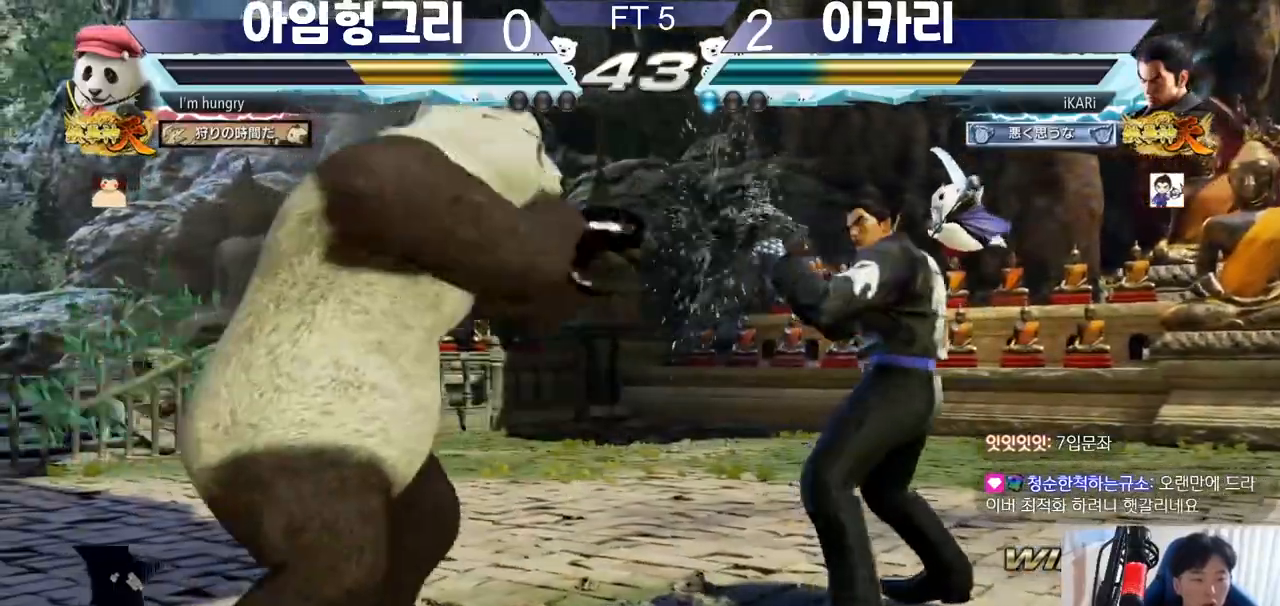
{"buttons": [], "left_stick": "center", "events": [[16, "TRIANGLE", "down"], [16, "left_stick", "down-left"], [50, "TRIANGLE", "up"], [100, "left_stick", "center"]]}
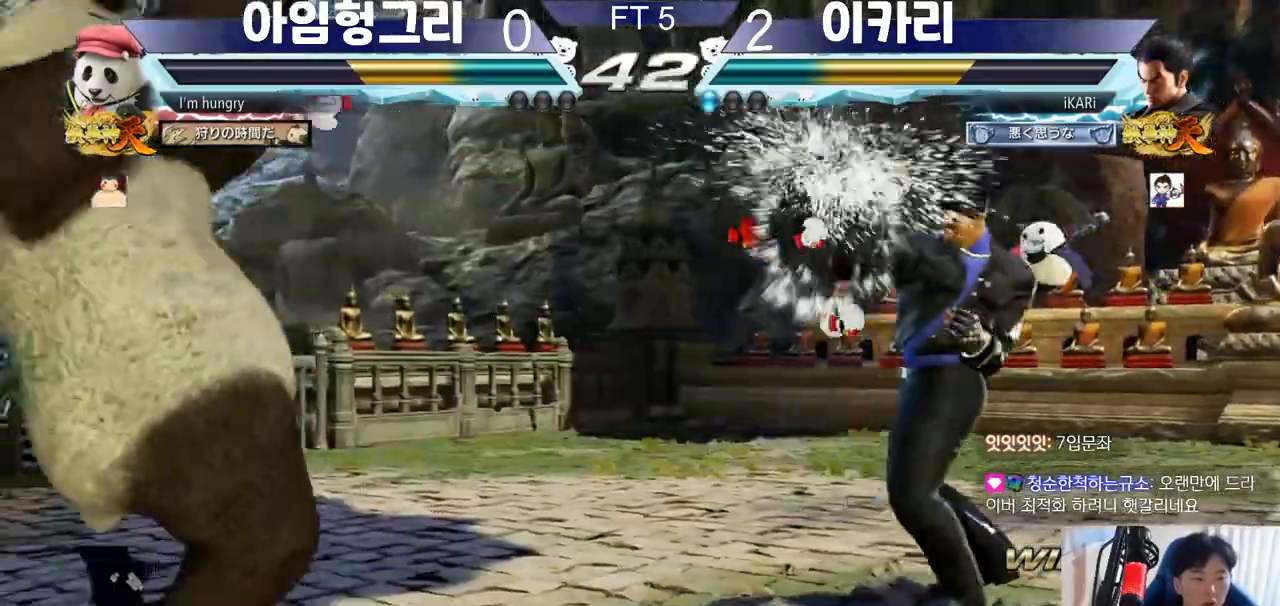
{"buttons": ["TRIANGLE"], "left_stick": "left", "events": [[150, "left_stick", "left"], [334, "CROSS", "down"], [384, "CROSS", "up"], [384, "TRIANGLE", "down"], [417, "TRIANGLE", "up"], [467, "TRIANGLE", "down"]]}
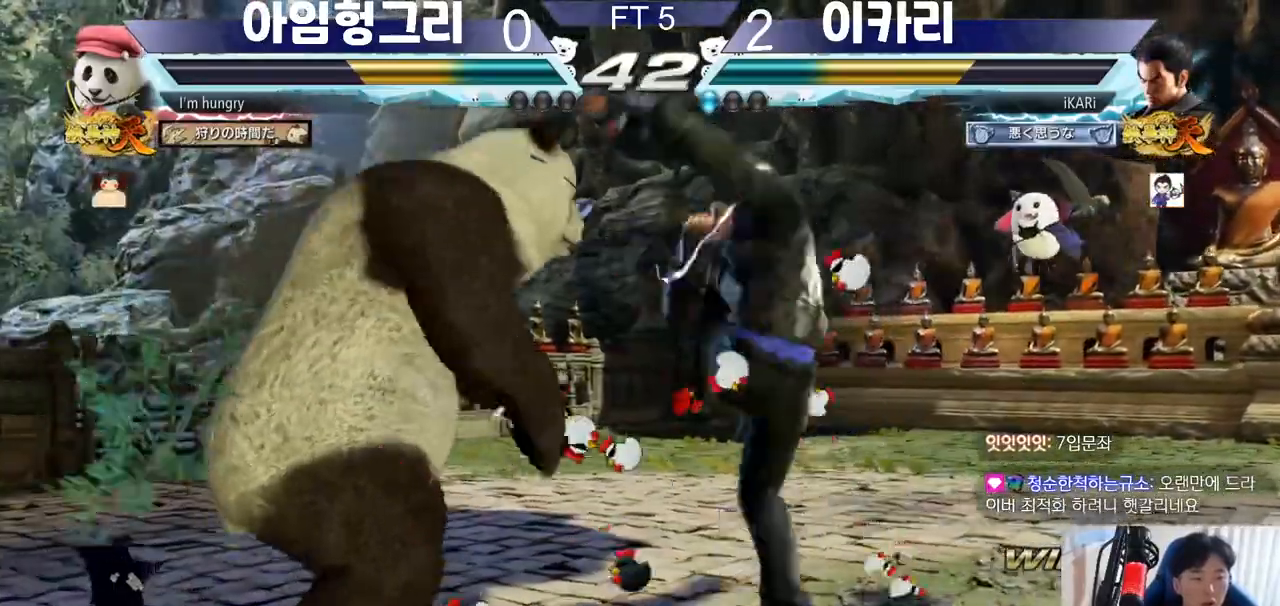
{"buttons": [], "left_stick": "center", "events": [[16, "TRIANGLE", "up"], [66, "TRIANGLE", "down"], [133, "TRIANGLE", "up"], [150, "TRIANGLE", "down"], [250, "TRIANGLE", "up"], [317, "left_stick", "center"]]}
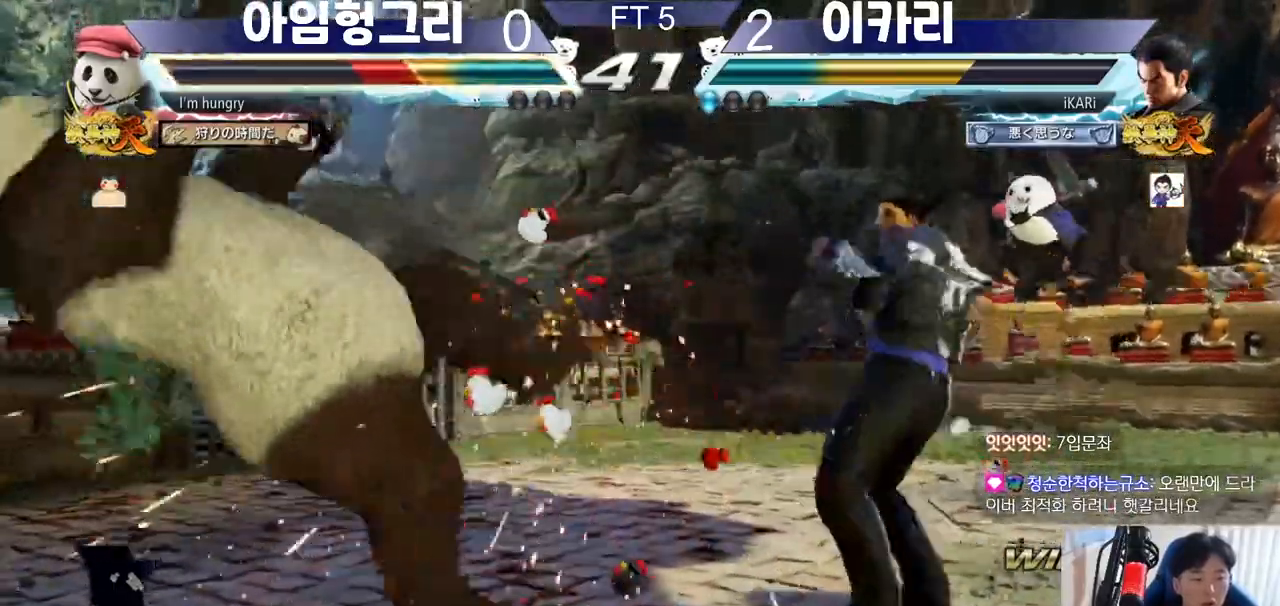
{"buttons": [], "left_stick": "down-left", "events": [[100, "left_stick", "down-left"], [184, "SQUARE", "down"], [251, "SQUARE", "up"]]}
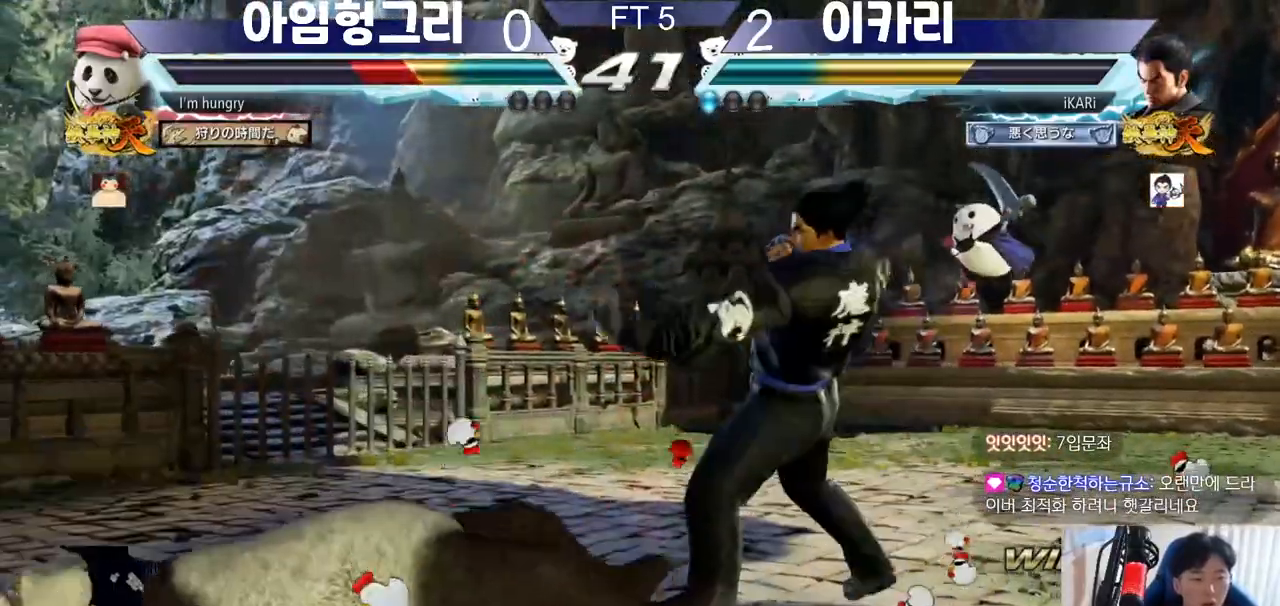
{"buttons": ["TRIANGLE"], "left_stick": "down-left", "events": [[83, "left_stick", "center"], [467, "TRIANGLE", "down"], [467, "left_stick", "down-left"]]}
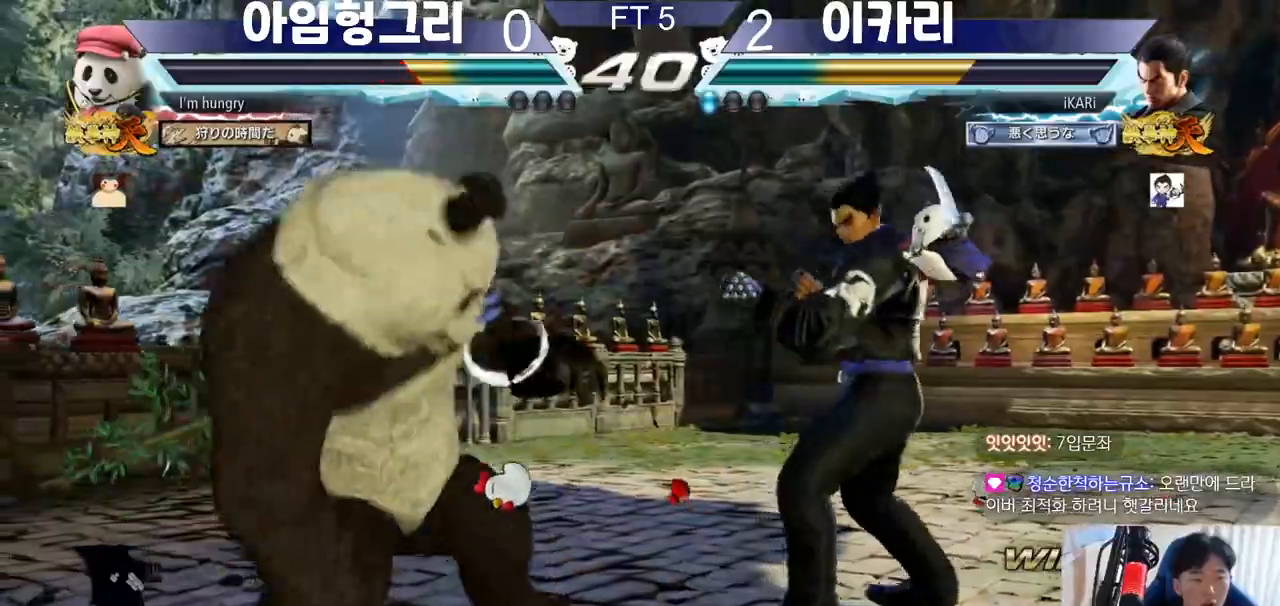
{"buttons": [], "left_stick": "center", "events": [[17, "TRIANGLE", "up"], [50, "left_stick", "center"]]}
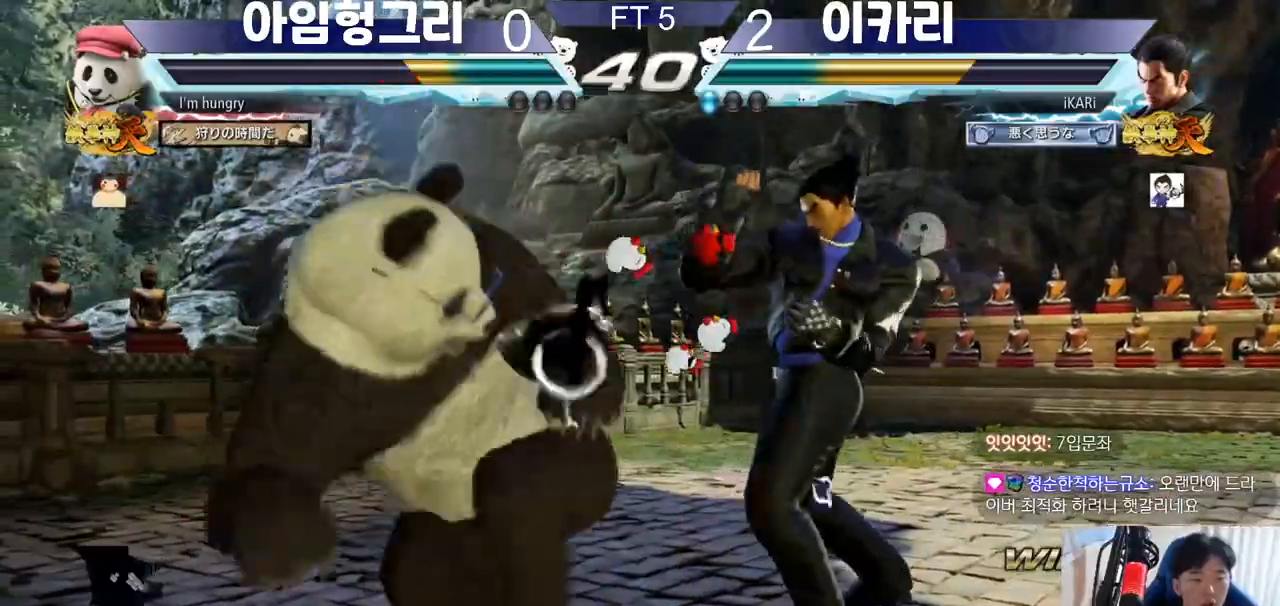
{"buttons": ["TRIANGLE"], "left_stick": "down-left", "events": [[50, "left_stick", "right"], [334, "left_stick", "down-left"], [467, "TRIANGLE", "down"]]}
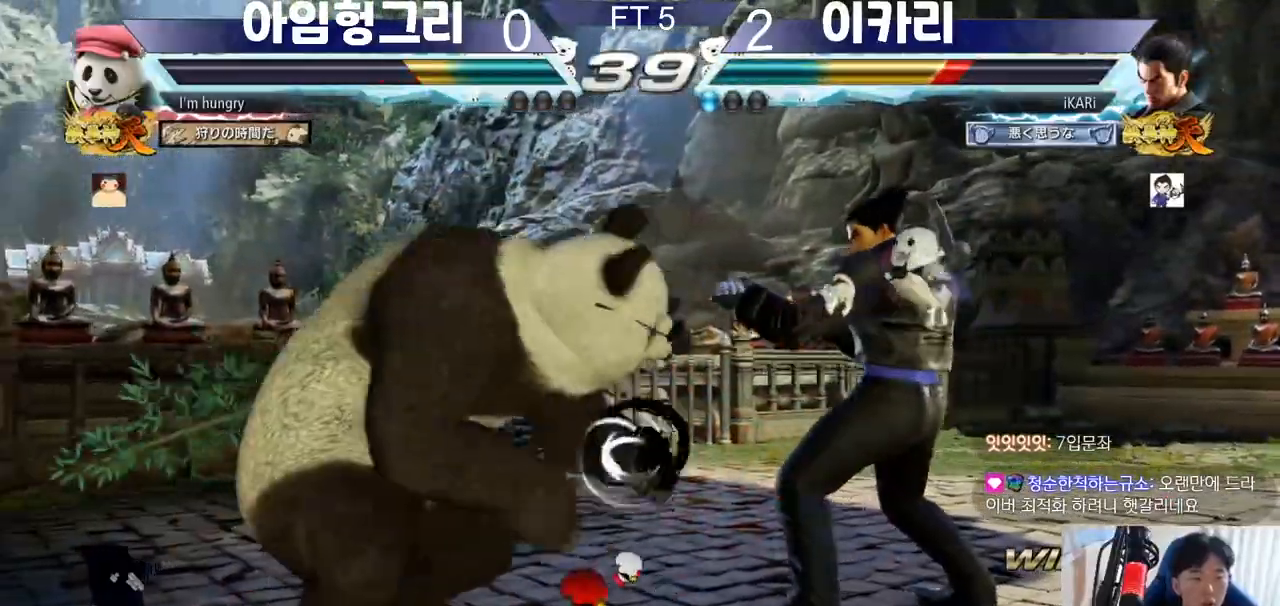
{"buttons": [], "left_stick": "center", "events": [[17, "TRIANGLE", "up"], [34, "TRIANGLE", "down"], [100, "TRIANGLE", "up"], [134, "TRIANGLE", "down"], [151, "left_stick", "center"], [184, "TRIANGLE", "up"], [234, "TRIANGLE", "down"], [367, "TRIANGLE", "up"]]}
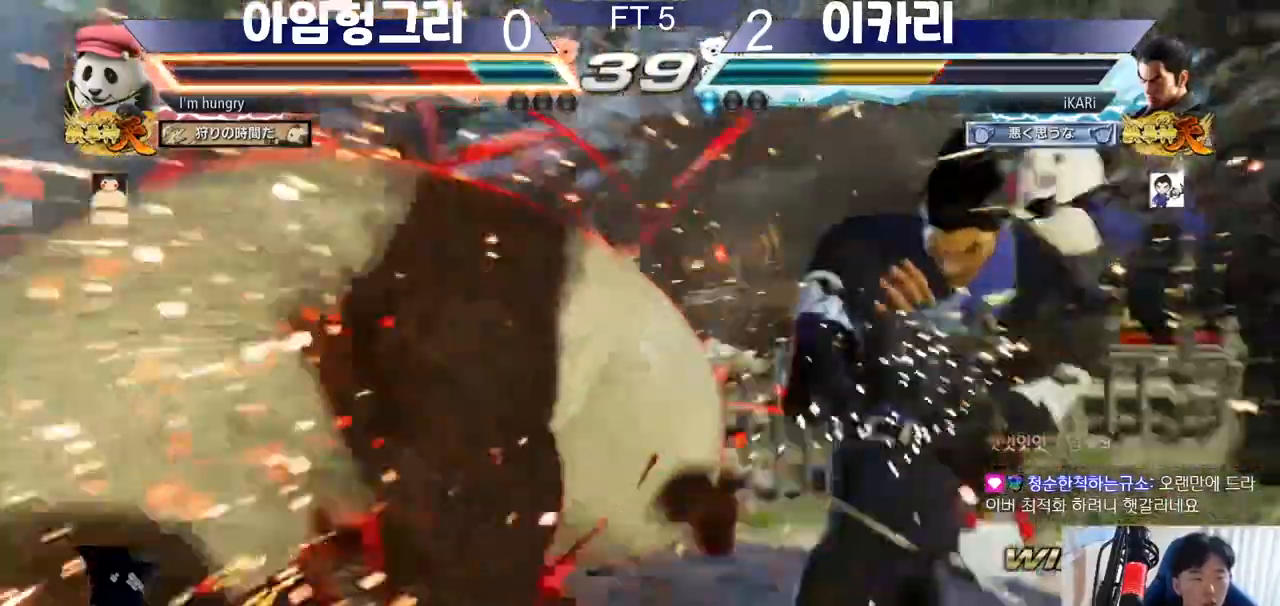
{"buttons": [], "left_stick": "center", "events": [[300, "TRIANGLE", "down"], [334, "TRIANGLE", "up"]]}
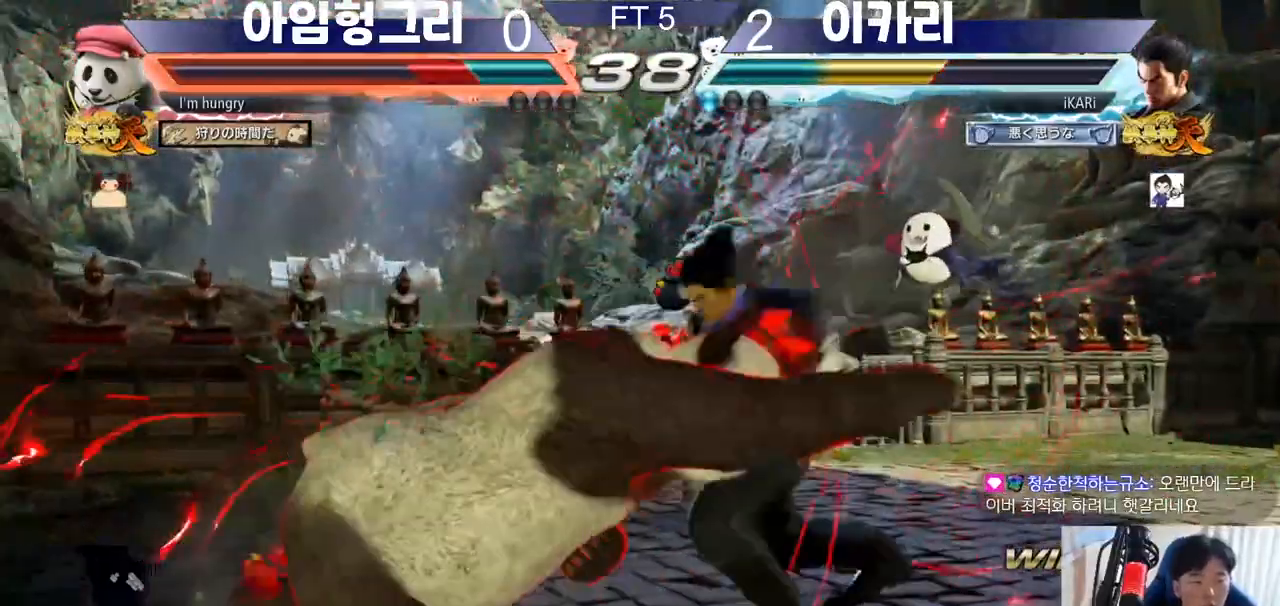
{"buttons": ["CROSS"], "left_stick": "down", "events": [[468, "left_stick", "down"], [501, "CROSS", "down"]]}
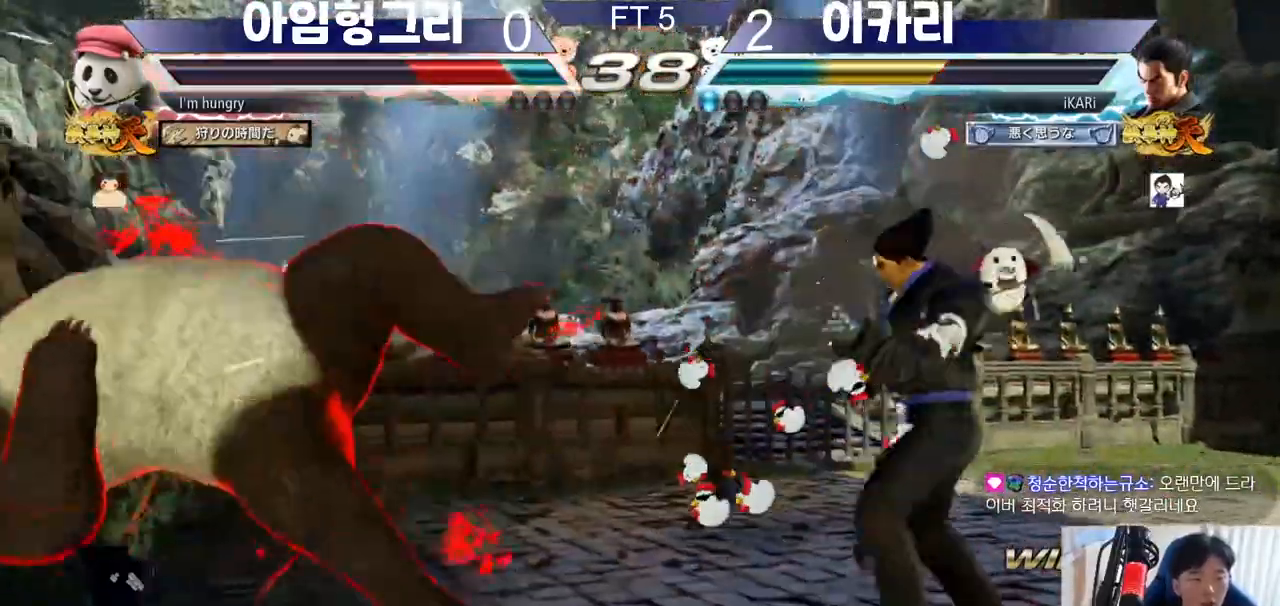
{"buttons": [], "left_stick": "center", "events": [[33, "CROSS", "up"], [50, "left_stick", "center"], [100, "TRIANGLE", "down"], [167, "TRIANGLE", "up"], [217, "TRIANGLE", "down"], [267, "TRIANGLE", "up"]]}
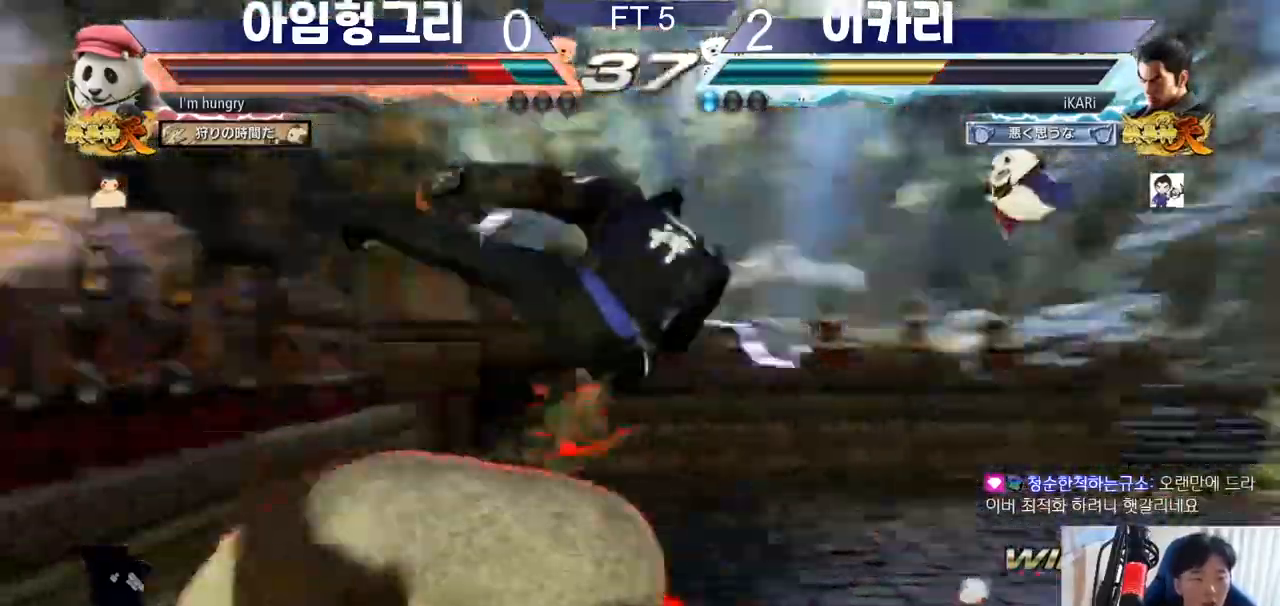
{"buttons": [], "left_stick": "left", "events": [[417, "left_stick", "left"]]}
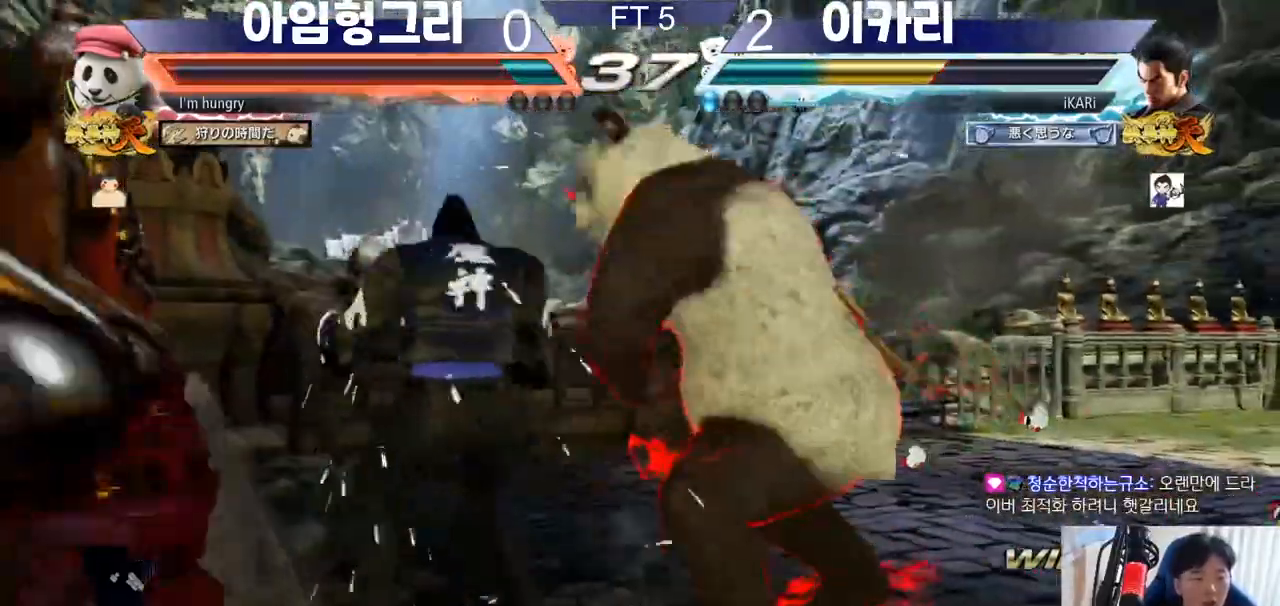
{"buttons": [], "left_stick": "left", "events": []}
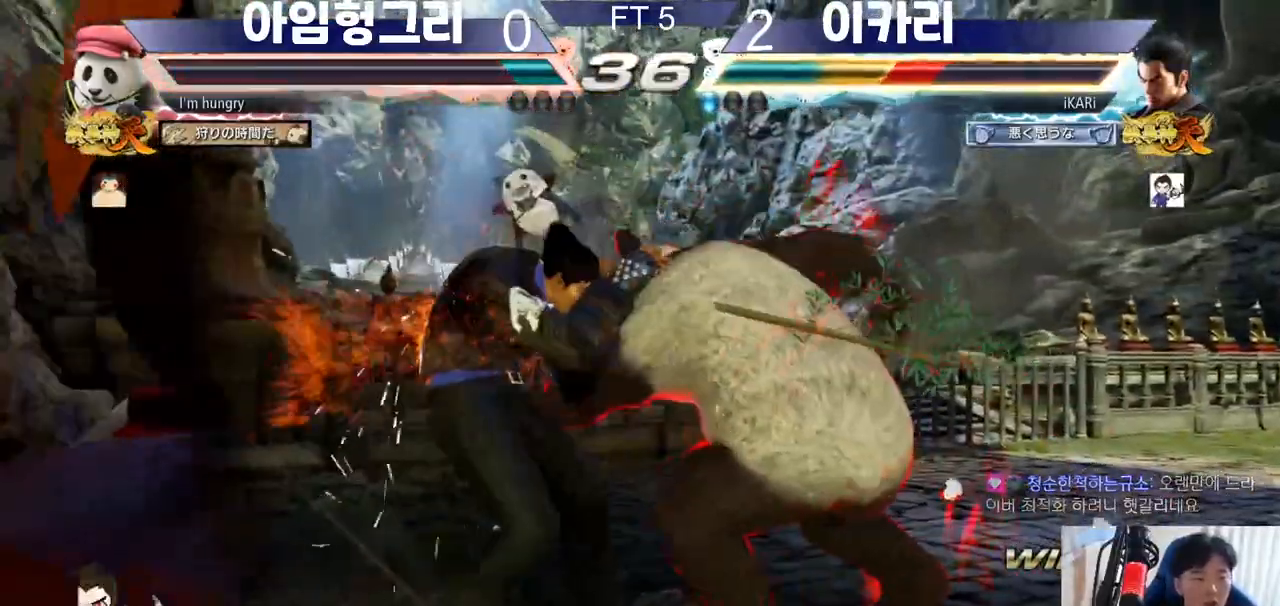
{"buttons": [], "left_stick": "left", "events": [[84, "left_stick", "center"], [151, "left_stick", "left"]]}
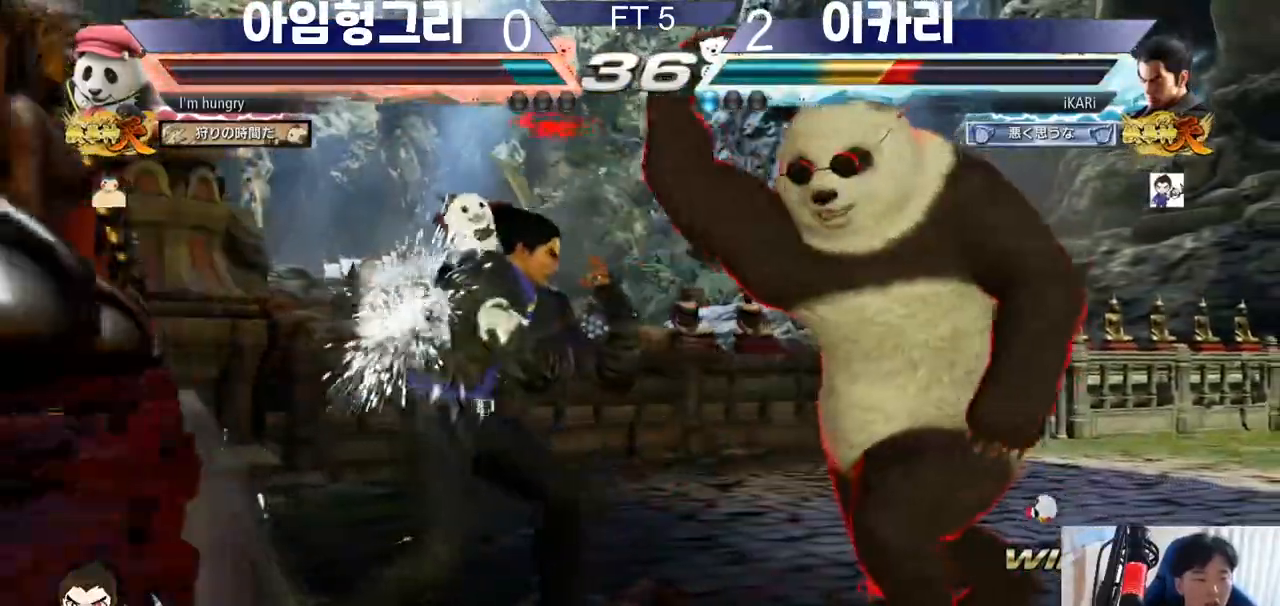
{"buttons": [], "left_stick": "center", "events": [[33, "left_stick", "center"], [67, "SQUARE", "down"], [100, "SQUARE", "up"], [150, "SQUARE", "down"], [200, "SQUARE", "up"], [250, "SQUARE", "down"], [300, "SQUARE", "up"]]}
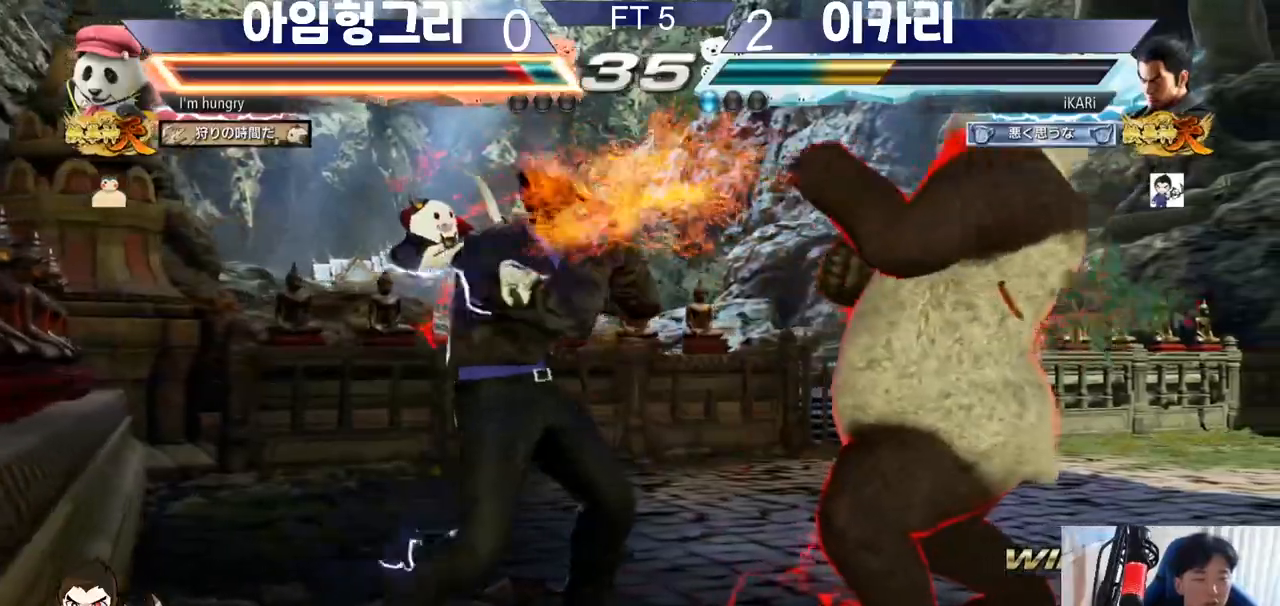
{"buttons": [], "left_stick": "center", "events": [[100, "TRIANGLE", "down"], [117, "TRIANGLE", "up"], [184, "TRIANGLE", "down"], [217, "TRIANGLE", "up"]]}